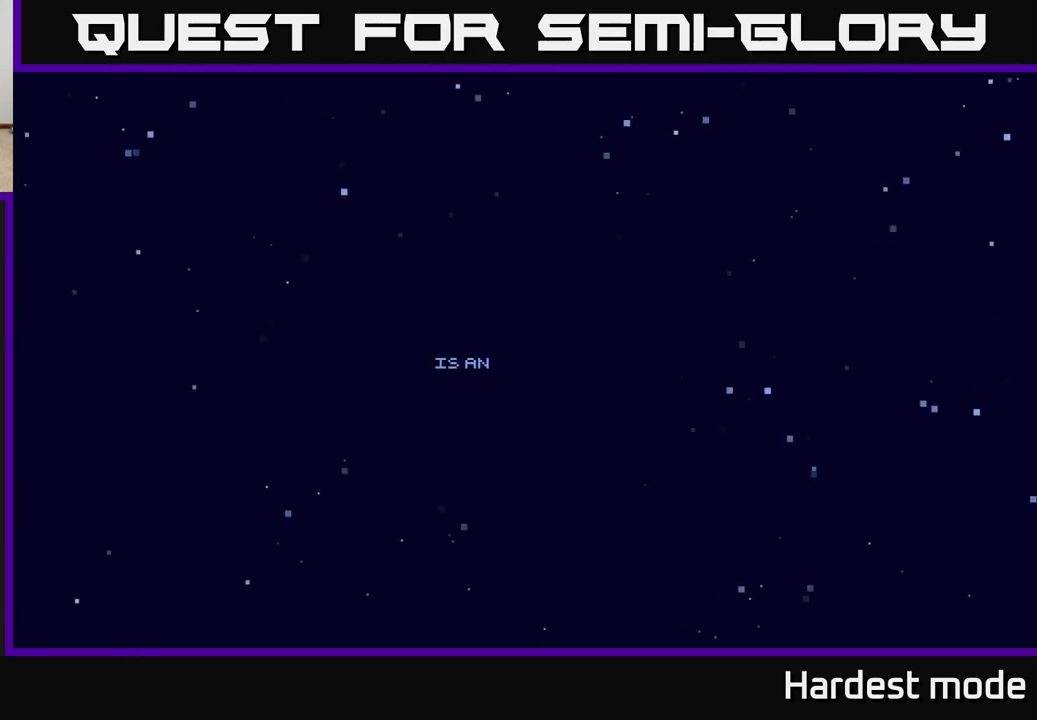
Gameplay with a controller (Xbox layout); each line is a JSON object with the inputs held at the frame after it. "events" lists button and stick changes between this image and that frame as [ms after this image, input, new state], when the widget could be followed in between.
{"buttons": ["A"], "left_stick": "center", "right_stick": "center", "events": [[317, "A", "down"], [400, "A", "up"], [500, "A", "down"]]}
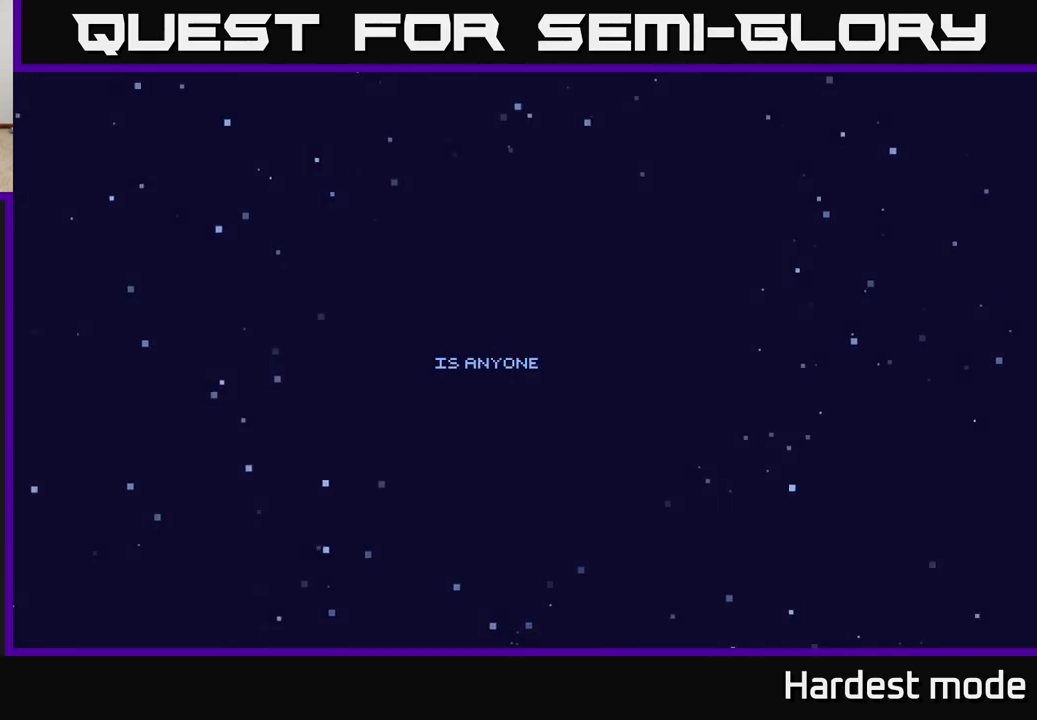
{"buttons": ["A"], "left_stick": "center", "right_stick": "center", "events": [[100, "A", "up"], [183, "A", "down"], [283, "A", "up"], [367, "A", "down"]]}
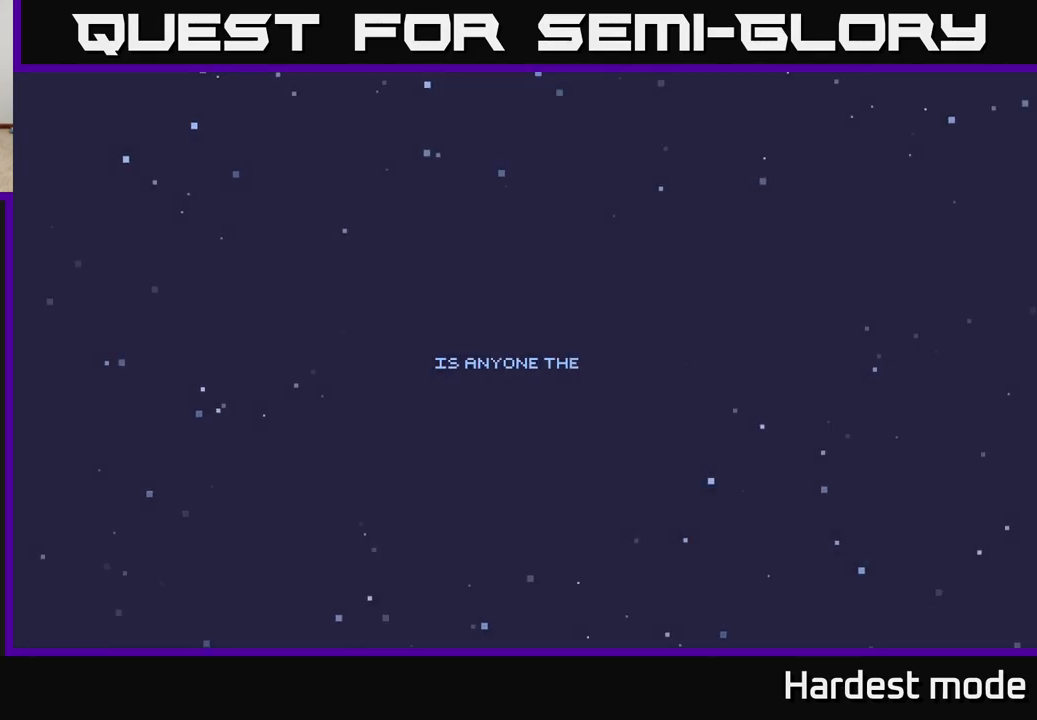
{"buttons": [], "left_stick": "center", "right_stick": "center", "events": [[467, "A", "up"]]}
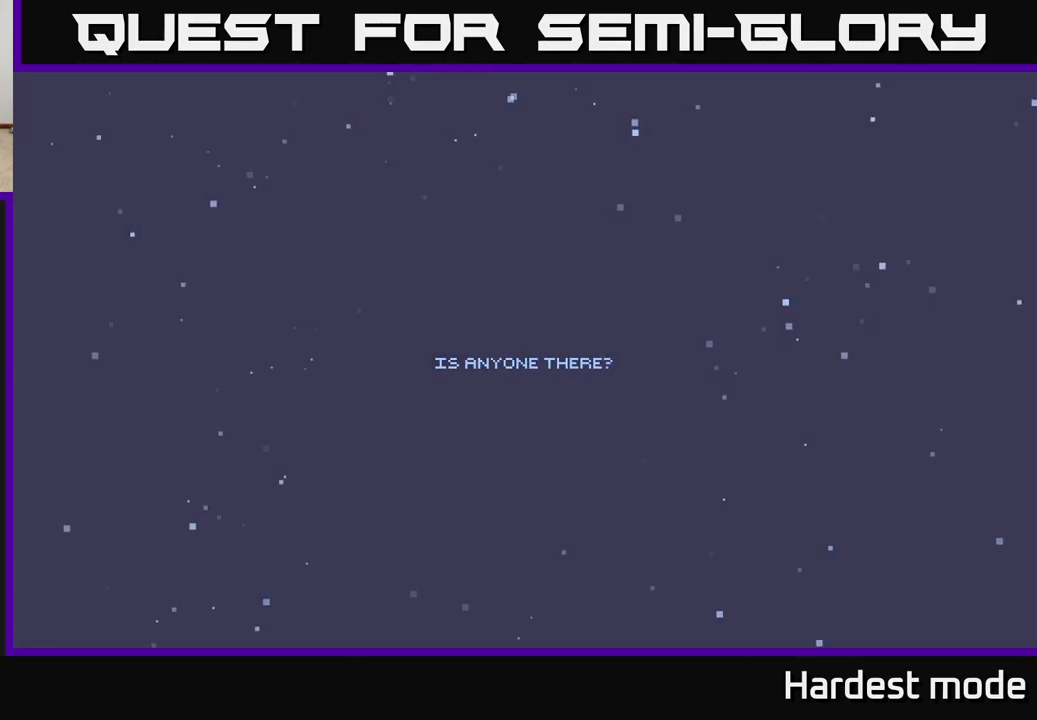
{"buttons": ["A"], "left_stick": "center", "right_stick": "center", "events": [[450, "A", "down"]]}
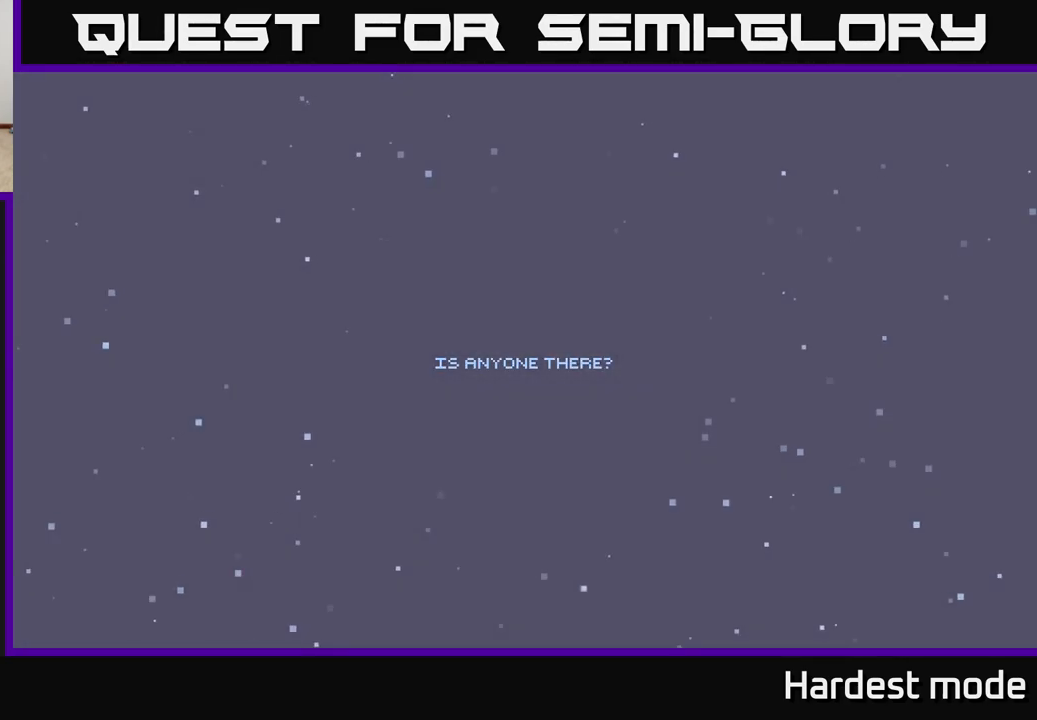
{"buttons": [], "left_stick": "center", "right_stick": "center", "events": [[133, "A", "up"], [250, "A", "down"], [383, "A", "up"]]}
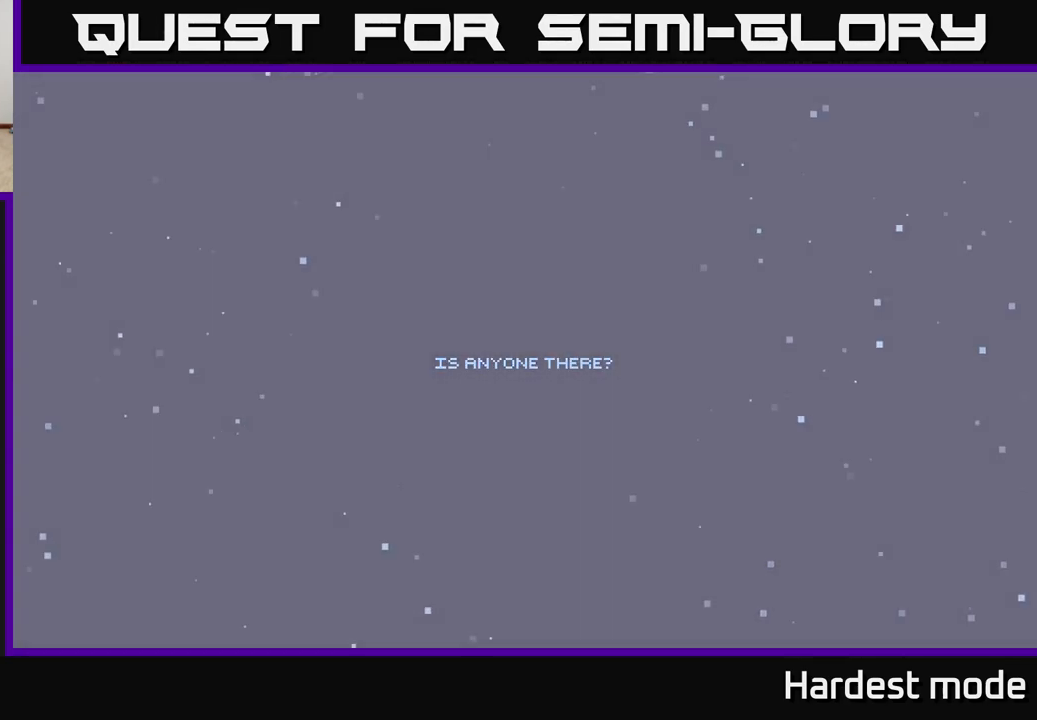
{"buttons": [], "left_stick": "center", "right_stick": "center", "events": []}
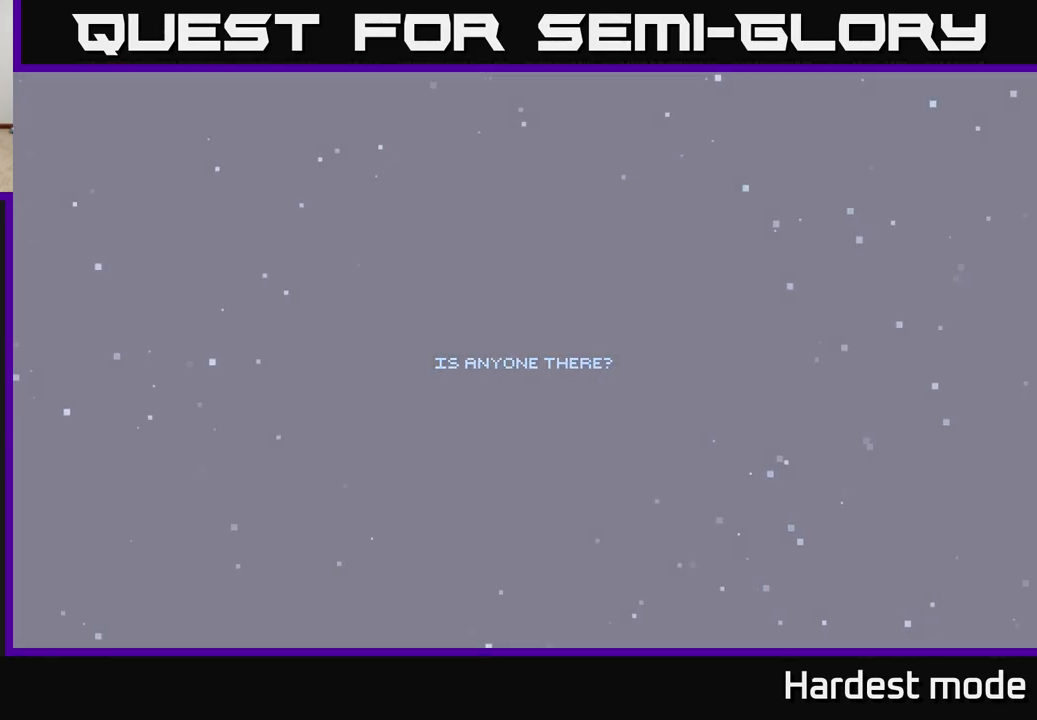
{"buttons": [], "left_stick": "center", "right_stick": "center", "events": []}
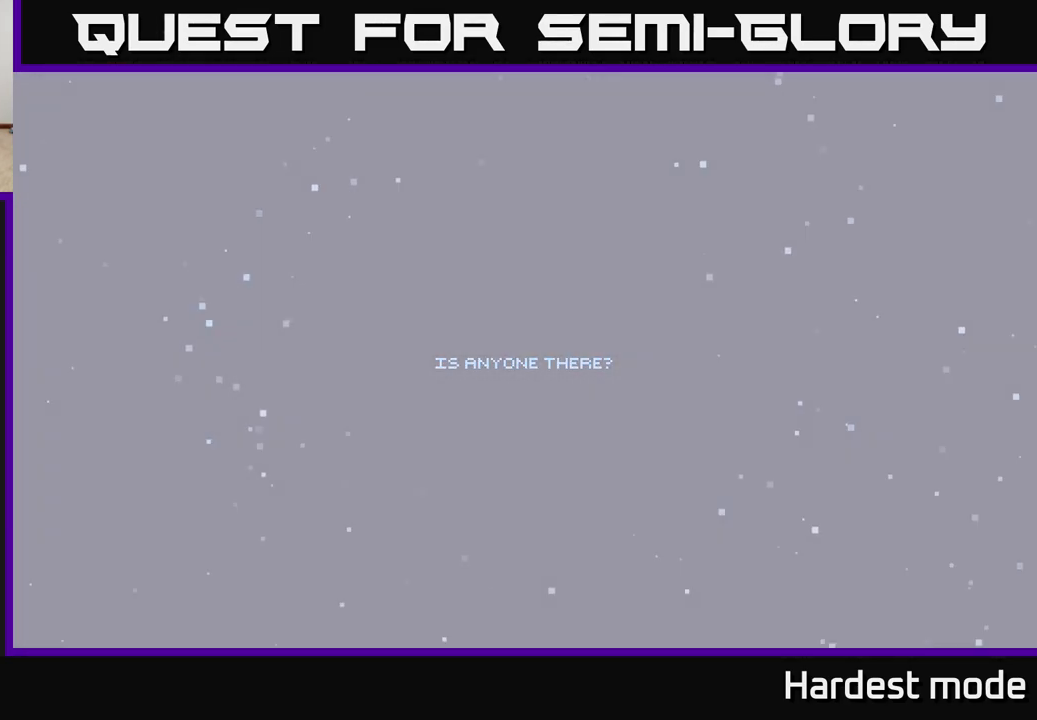
{"buttons": [], "left_stick": "center", "right_stick": "center", "events": []}
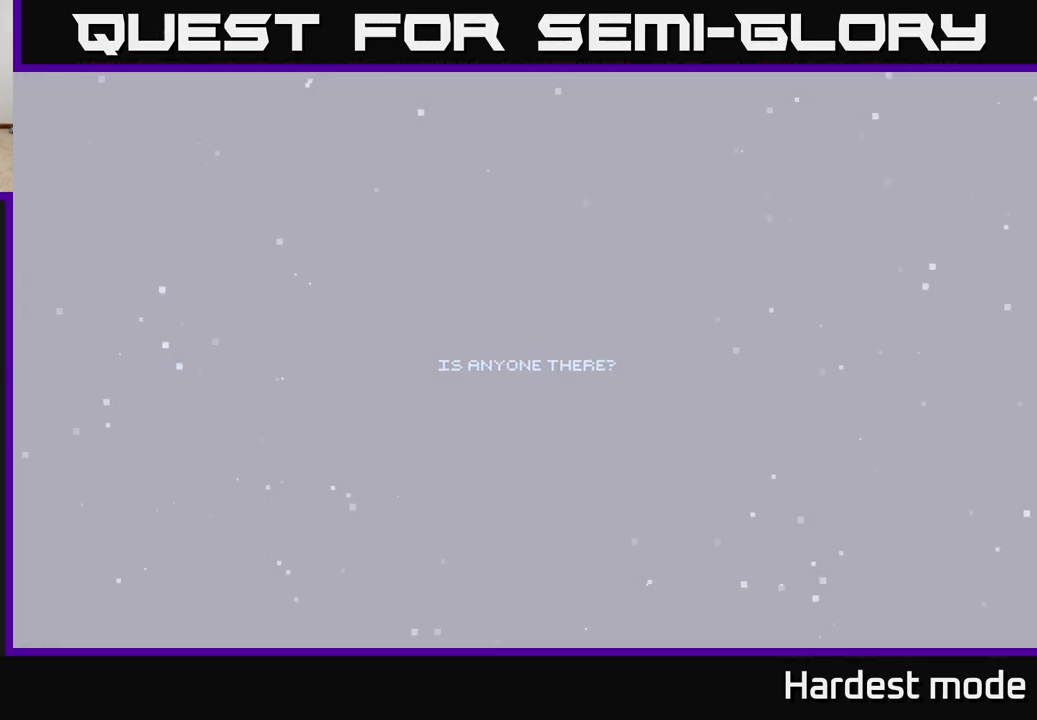
{"buttons": [], "left_stick": "center", "right_stick": "center", "events": []}
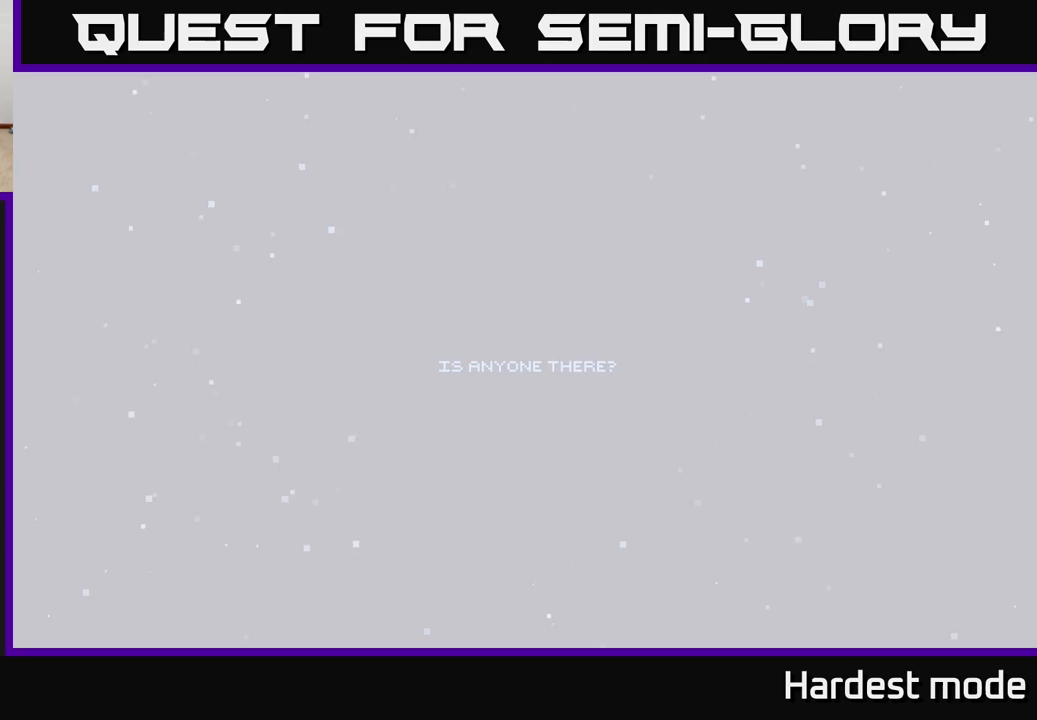
{"buttons": [], "left_stick": "center", "right_stick": "center", "events": []}
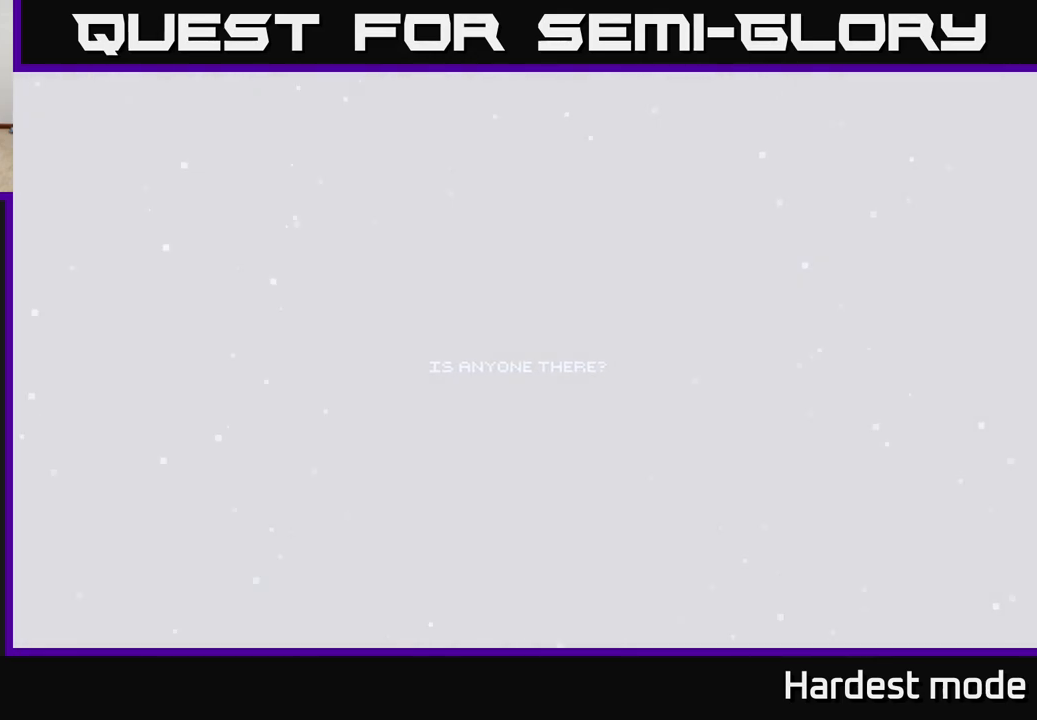
{"buttons": [], "left_stick": "center", "right_stick": "center", "events": []}
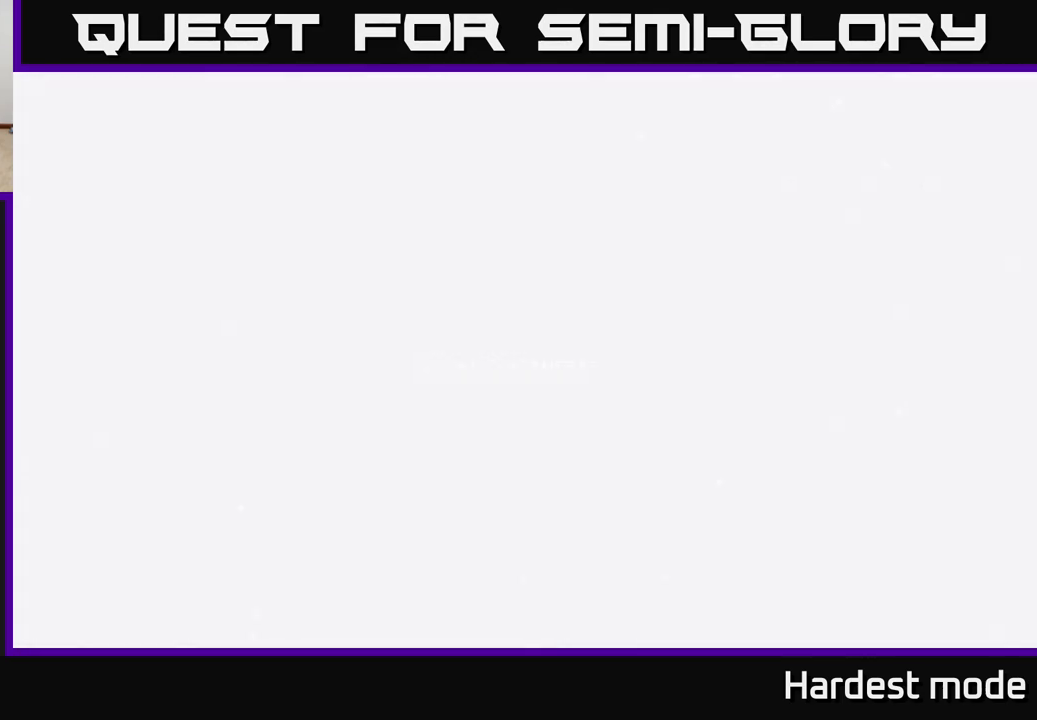
{"buttons": [], "left_stick": "center", "right_stick": "center", "events": []}
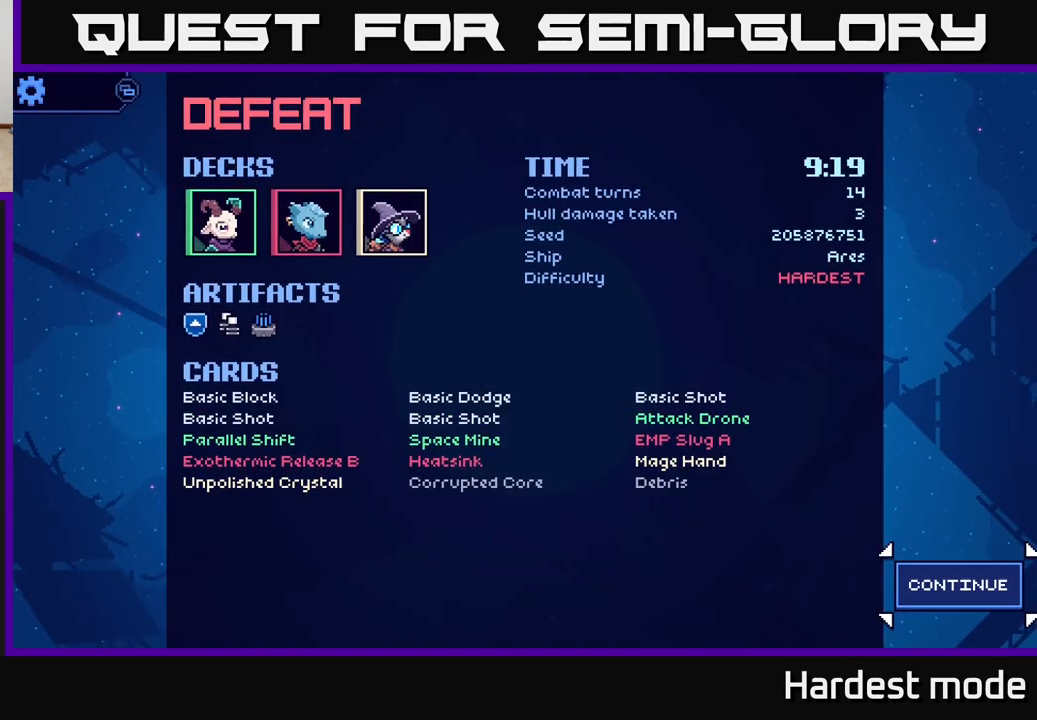
{"buttons": [], "left_stick": "center", "right_stick": "center", "events": []}
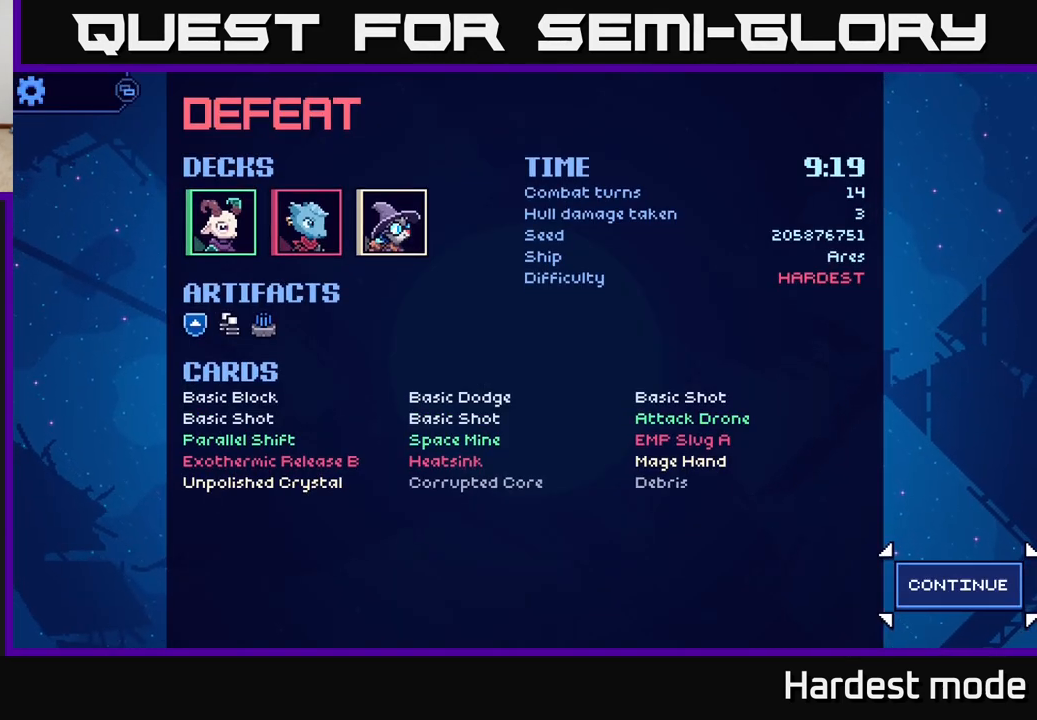
{"buttons": [], "left_stick": "center", "right_stick": "center", "events": []}
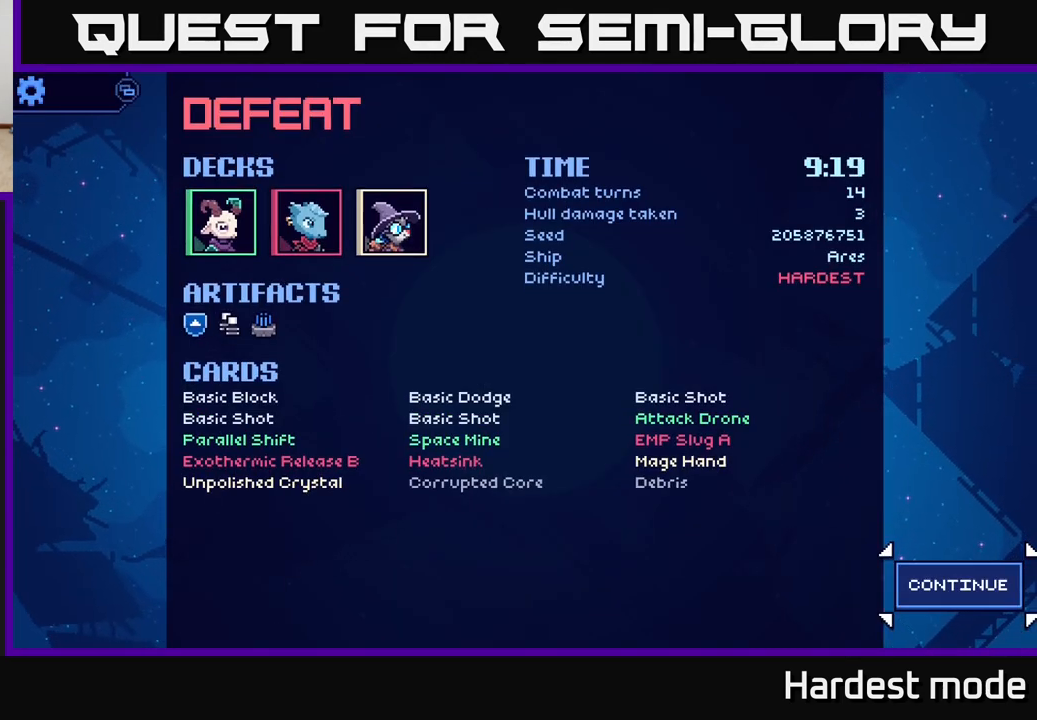
{"buttons": [], "left_stick": "center", "right_stick": "center", "events": [[33, "A", "down"], [133, "A", "up"]]}
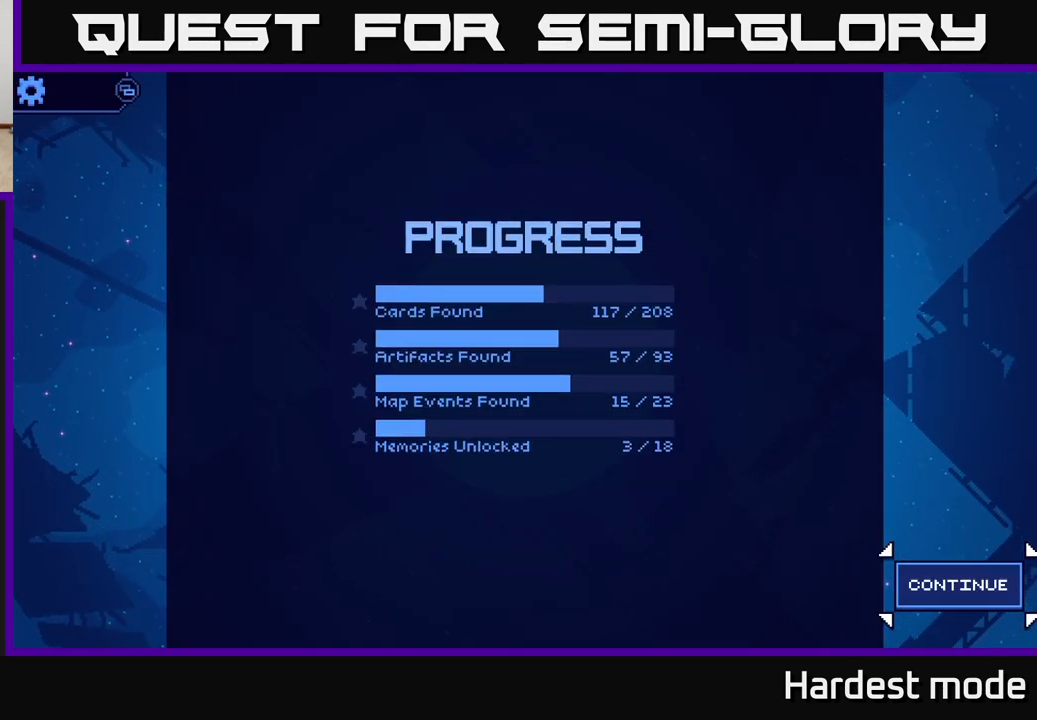
{"buttons": [], "left_stick": "center", "right_stick": "center", "events": [[233, "A", "down"], [333, "A", "up"]]}
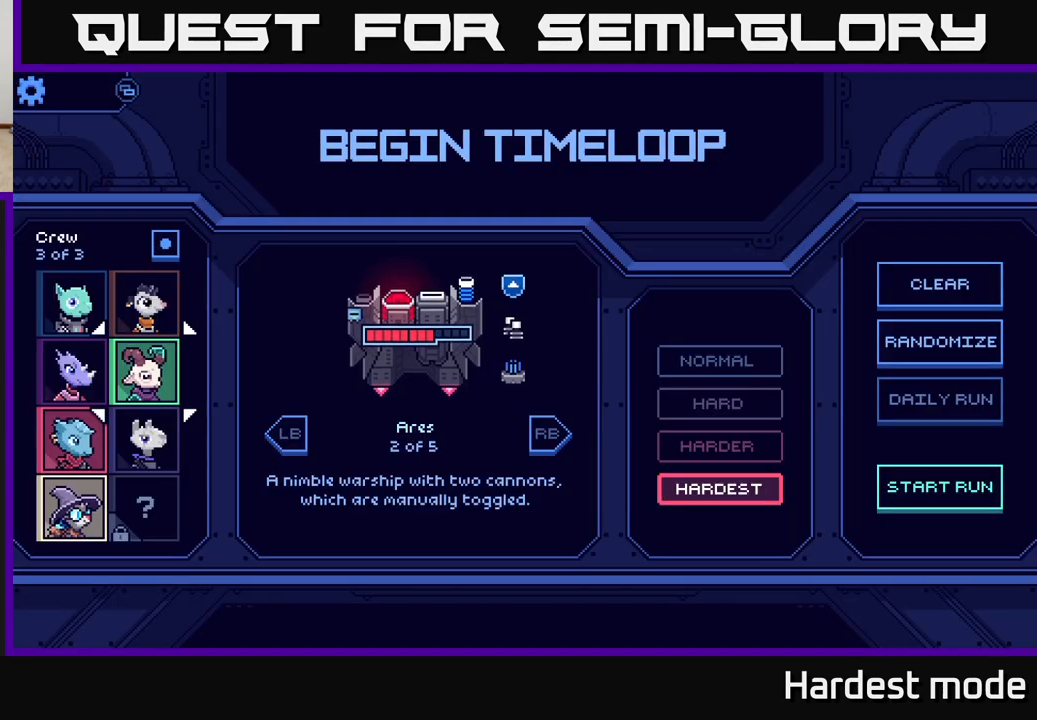
{"buttons": [], "left_stick": "center", "right_stick": "center", "events": []}
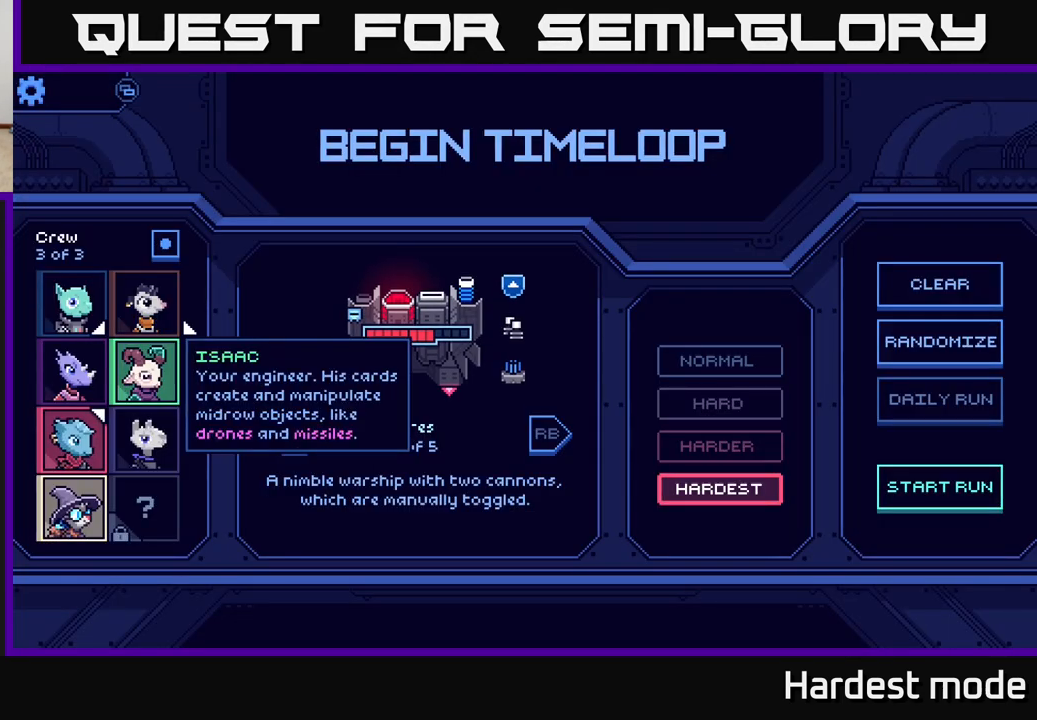
{"buttons": [], "left_stick": "center", "right_stick": "center", "events": []}
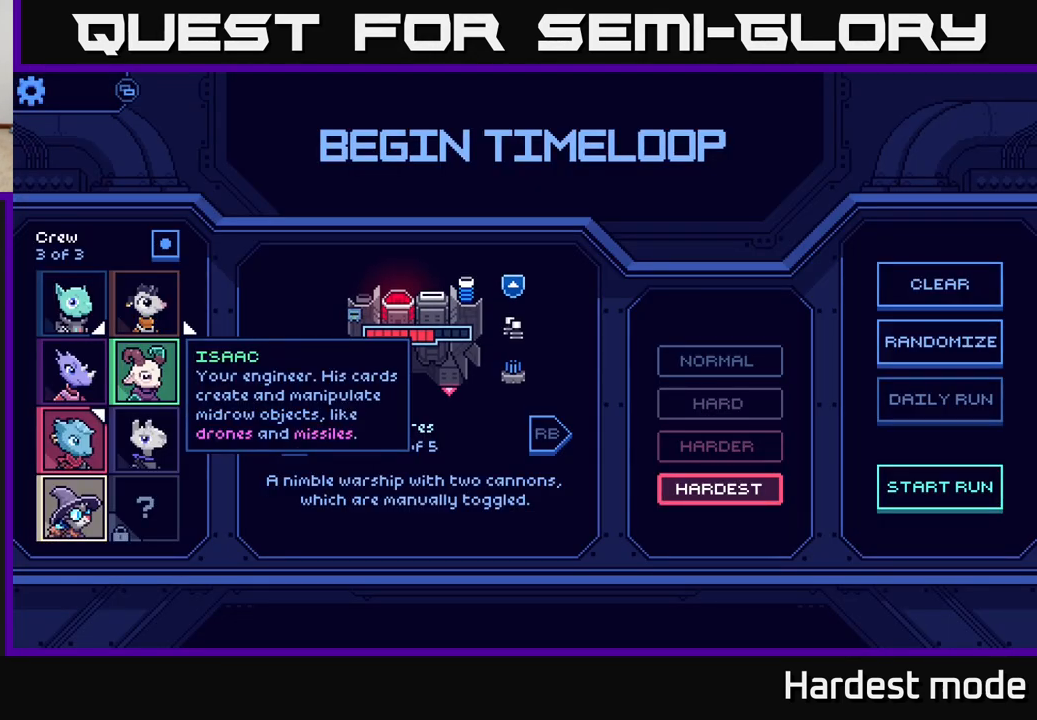
{"buttons": [], "left_stick": "center", "right_stick": "center", "events": [[83, "left_stick", "left"], [217, "left_stick", "center"]]}
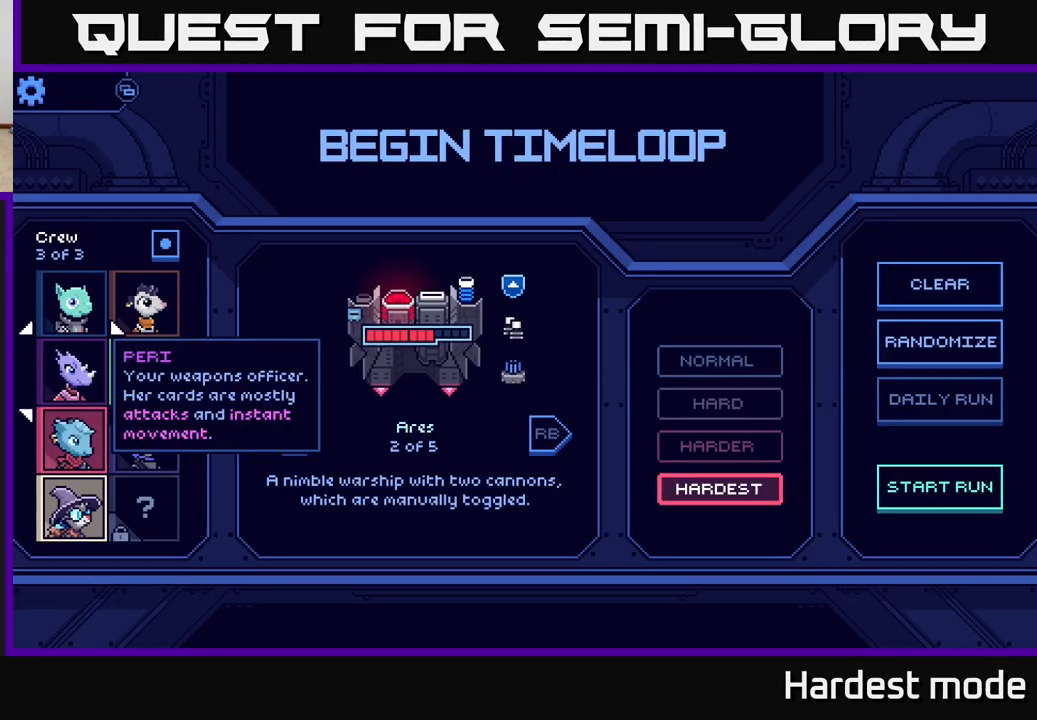
{"buttons": [], "left_stick": "down", "right_stick": "center", "events": [[67, "left_stick", "down"], [267, "left_stick", "center"], [417, "left_stick", "down"]]}
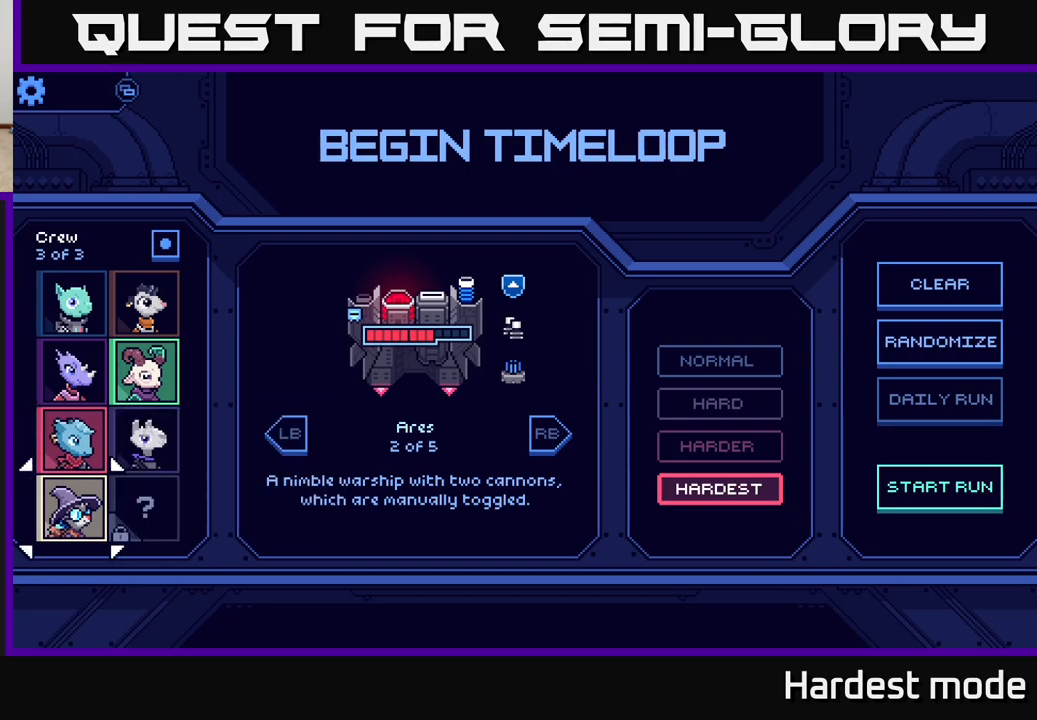
{"buttons": [], "left_stick": "center", "right_stick": "center", "events": [[117, "left_stick", "center"], [367, "A", "down"], [433, "A", "up"]]}
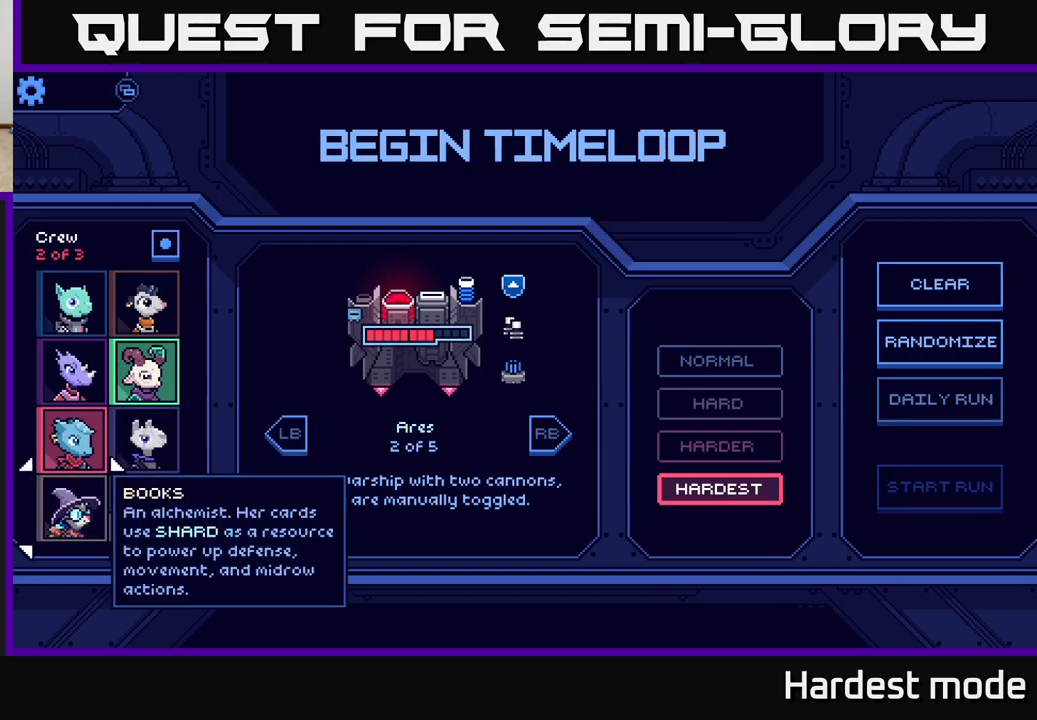
{"buttons": [], "left_stick": "up", "right_stick": "center", "events": [[400, "left_stick", "up"]]}
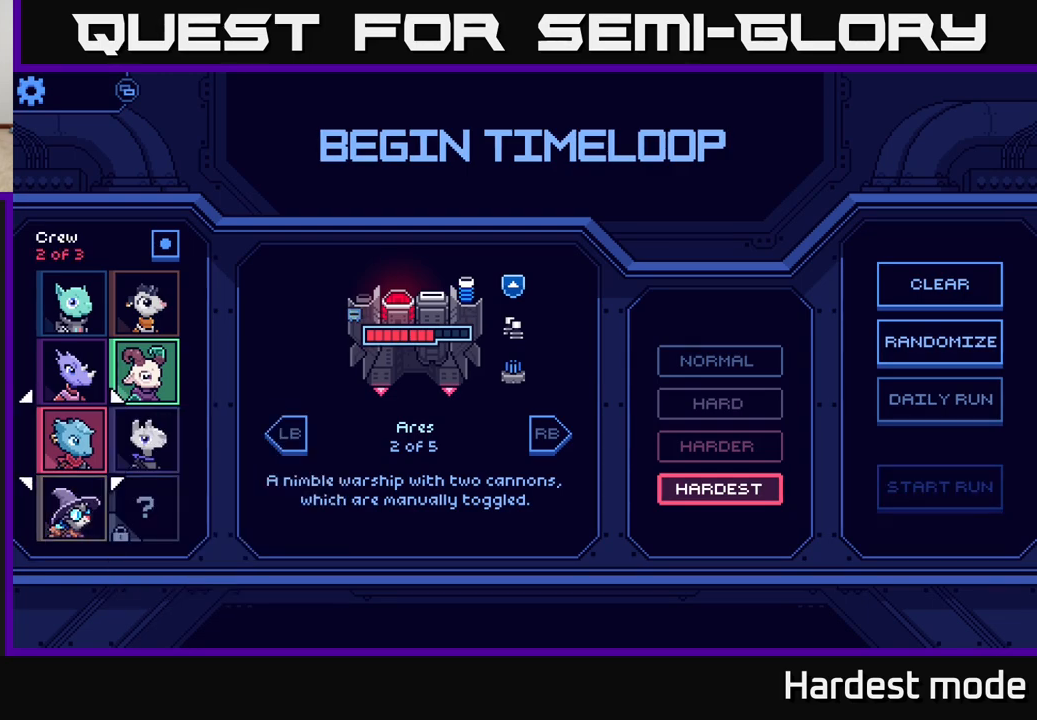
{"buttons": [], "left_stick": "center", "right_stick": "center", "events": [[50, "left_stick", "center"], [250, "left_stick", "right"], [400, "left_stick", "center"]]}
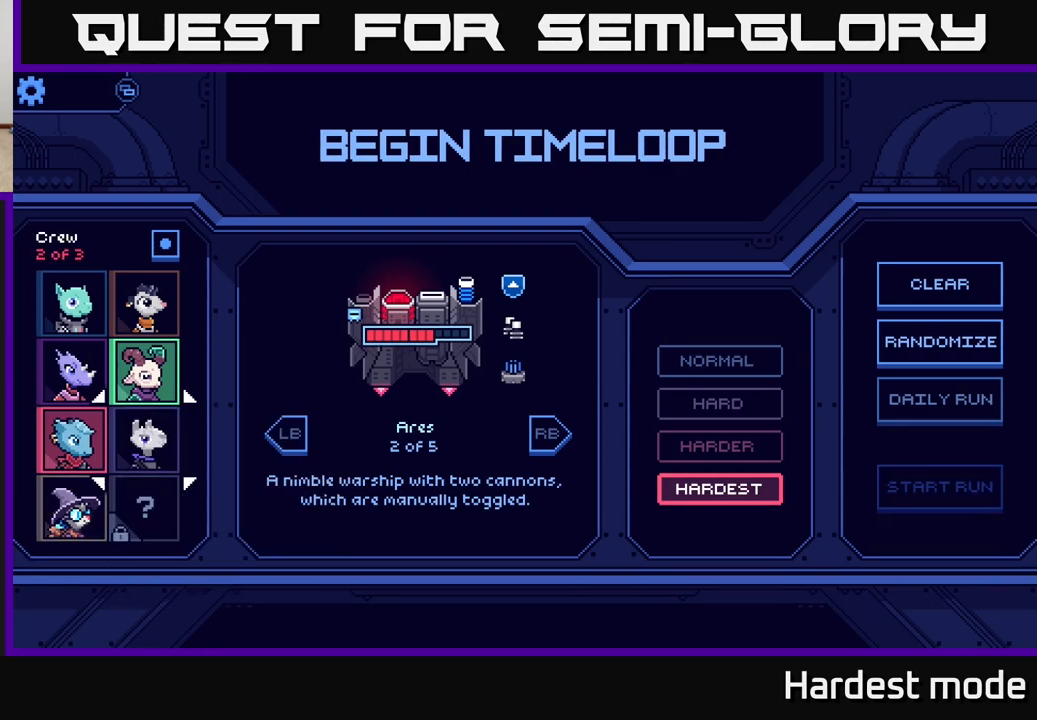
{"buttons": [], "left_stick": "center", "right_stick": "center", "events": [[150, "left_stick", "up"], [317, "left_stick", "center"]]}
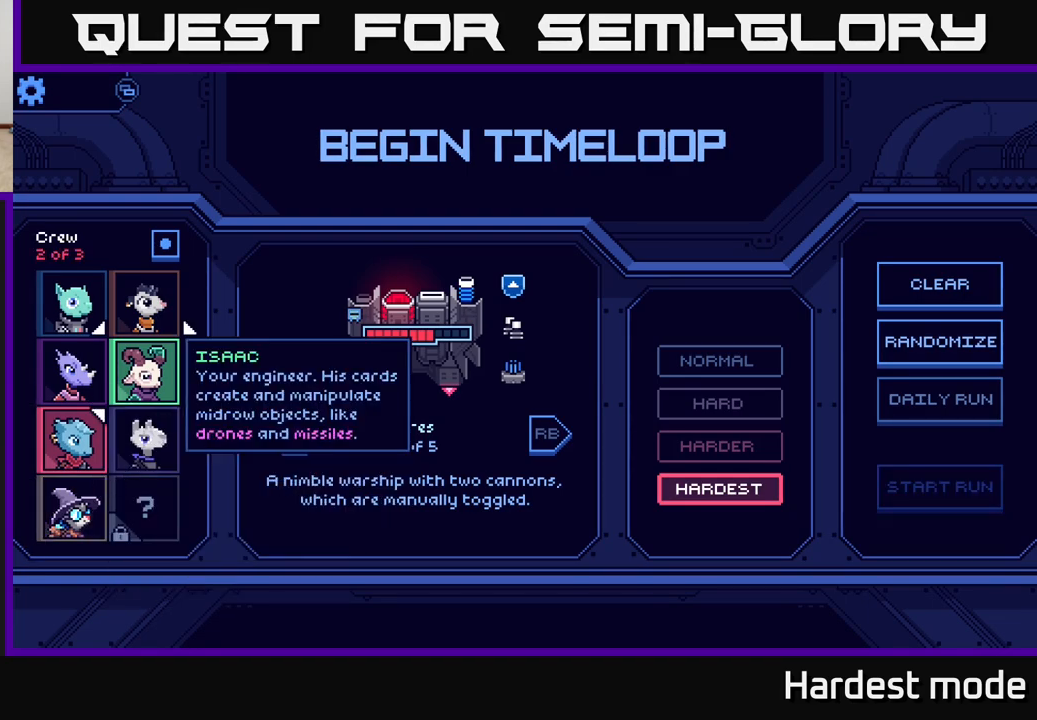
{"buttons": [], "left_stick": "center", "right_stick": "center", "events": []}
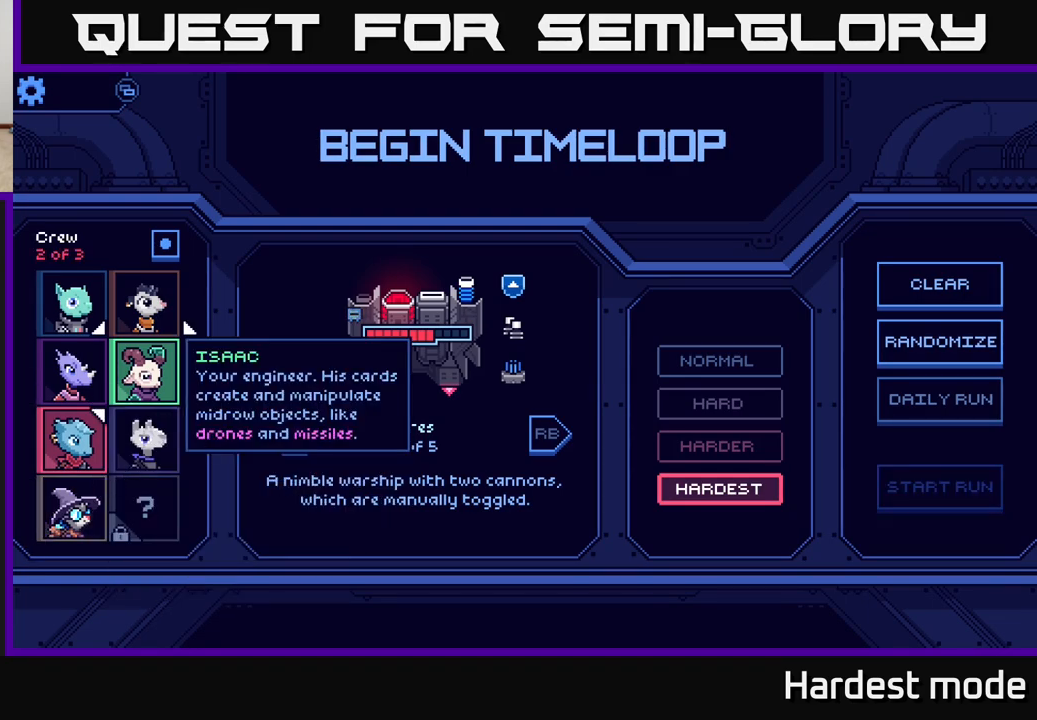
{"buttons": [], "left_stick": "center", "right_stick": "center", "events": []}
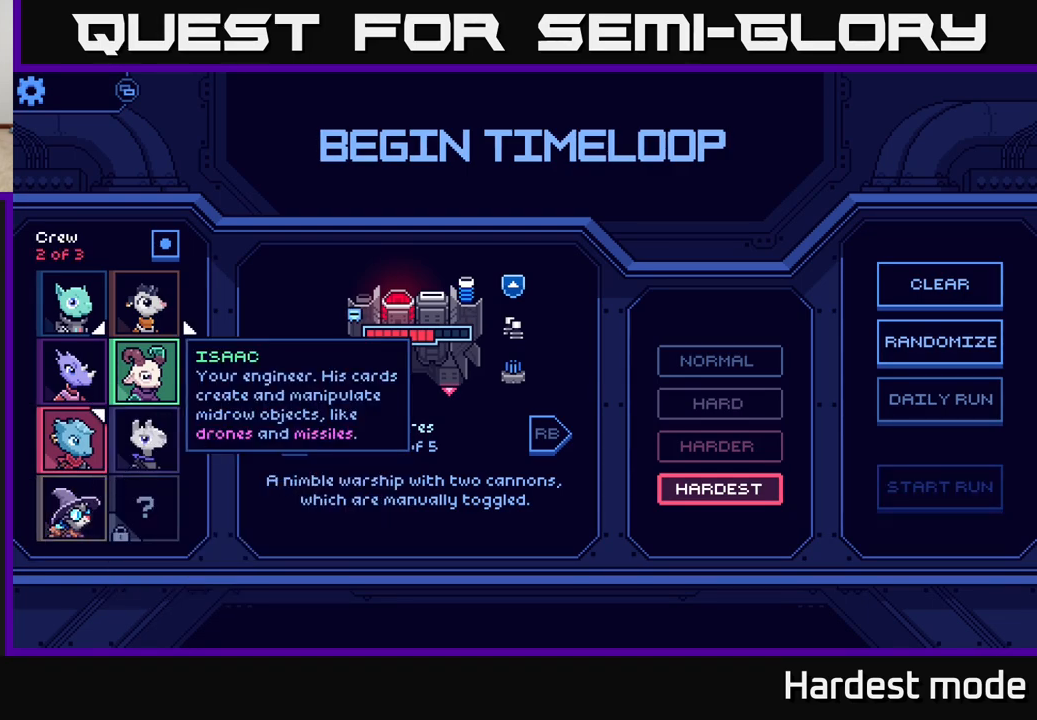
{"buttons": [], "left_stick": "center", "right_stick": "center", "events": [[400, "A", "down"], [483, "A", "up"]]}
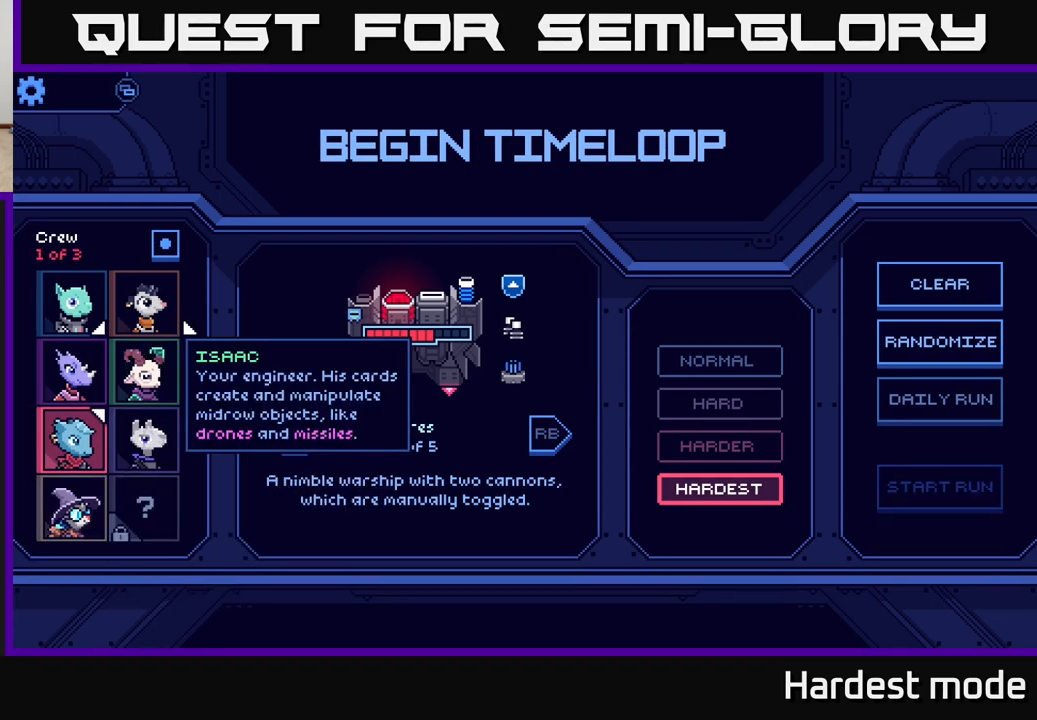
{"buttons": [], "left_stick": "up", "right_stick": "center", "events": [[333, "left_stick", "up"]]}